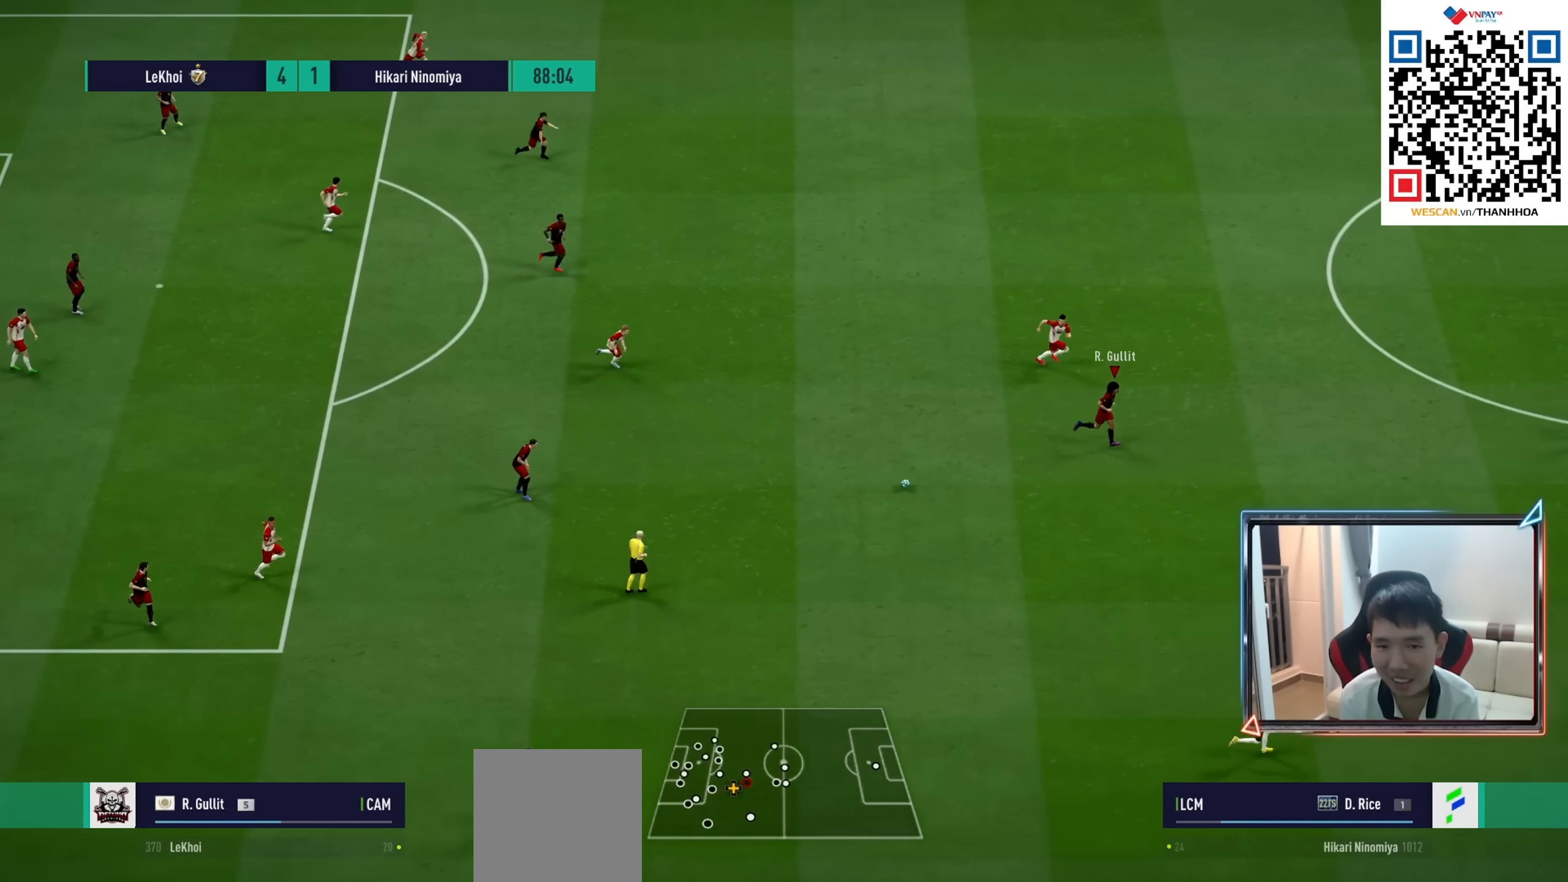
Gameplay with a controller (PlayStation layout); each line is a JSON object with the inputs held at the frame after it (dt_ms = milliseconds from this image to that frame). "events" lists button and stick changes between this image and that frame as [ms after this image, input, new state], when the widget could be followed in between. Not read: L3 R3.
{"dt_ms": 500, "buttons": ["CROSS"], "left_stick": "right", "right_stick": "center", "events": [[367, "R1", "up"], [384, "CROSS", "down"]]}
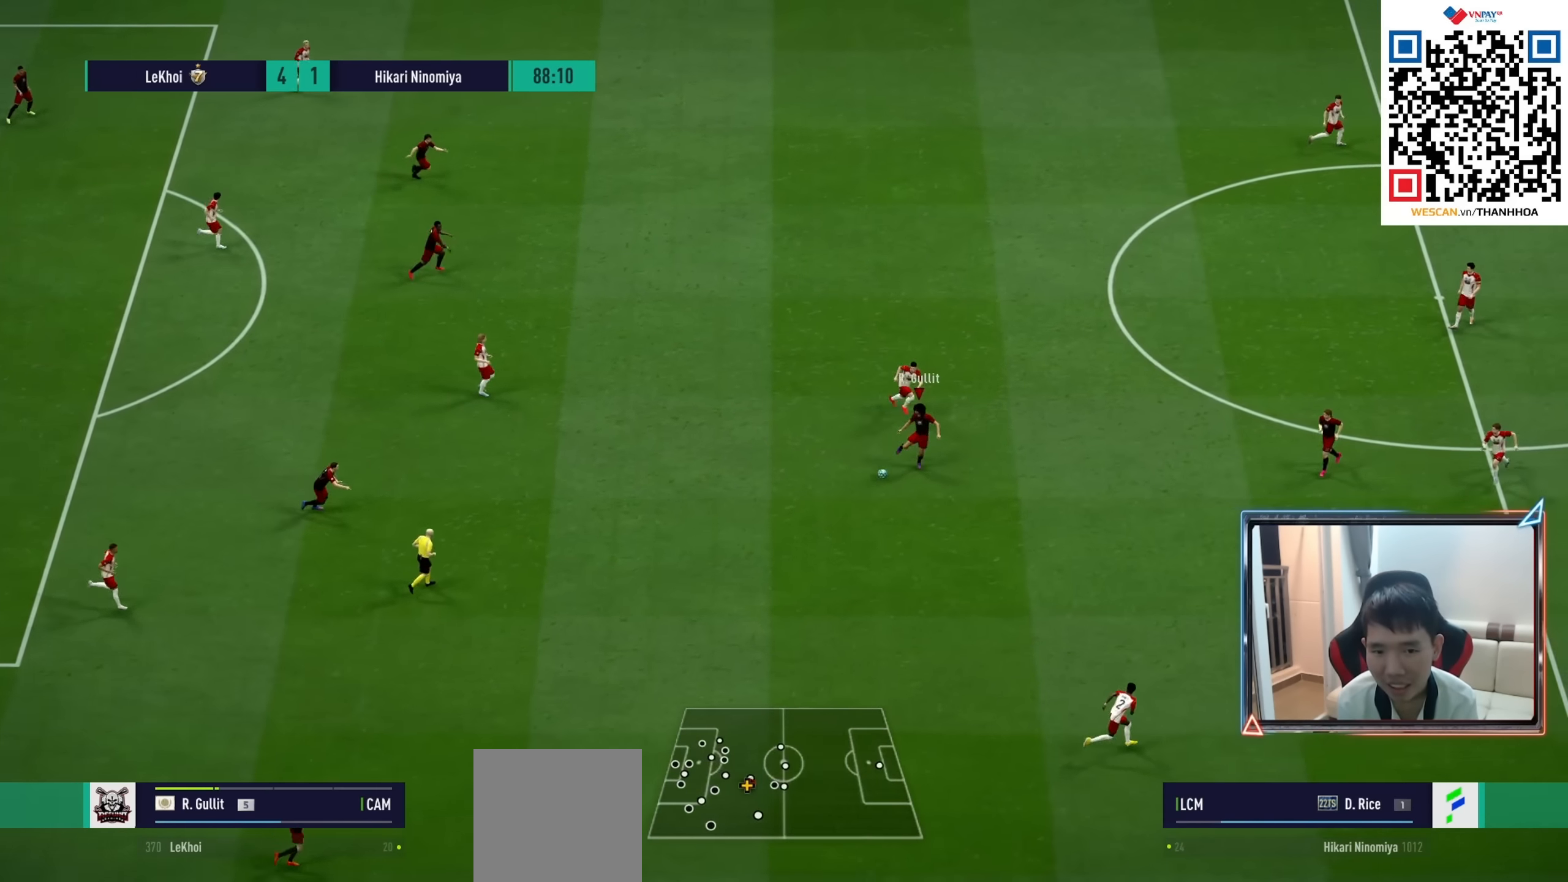
{"dt_ms": 500, "buttons": [], "left_stick": "up", "right_stick": "center"}
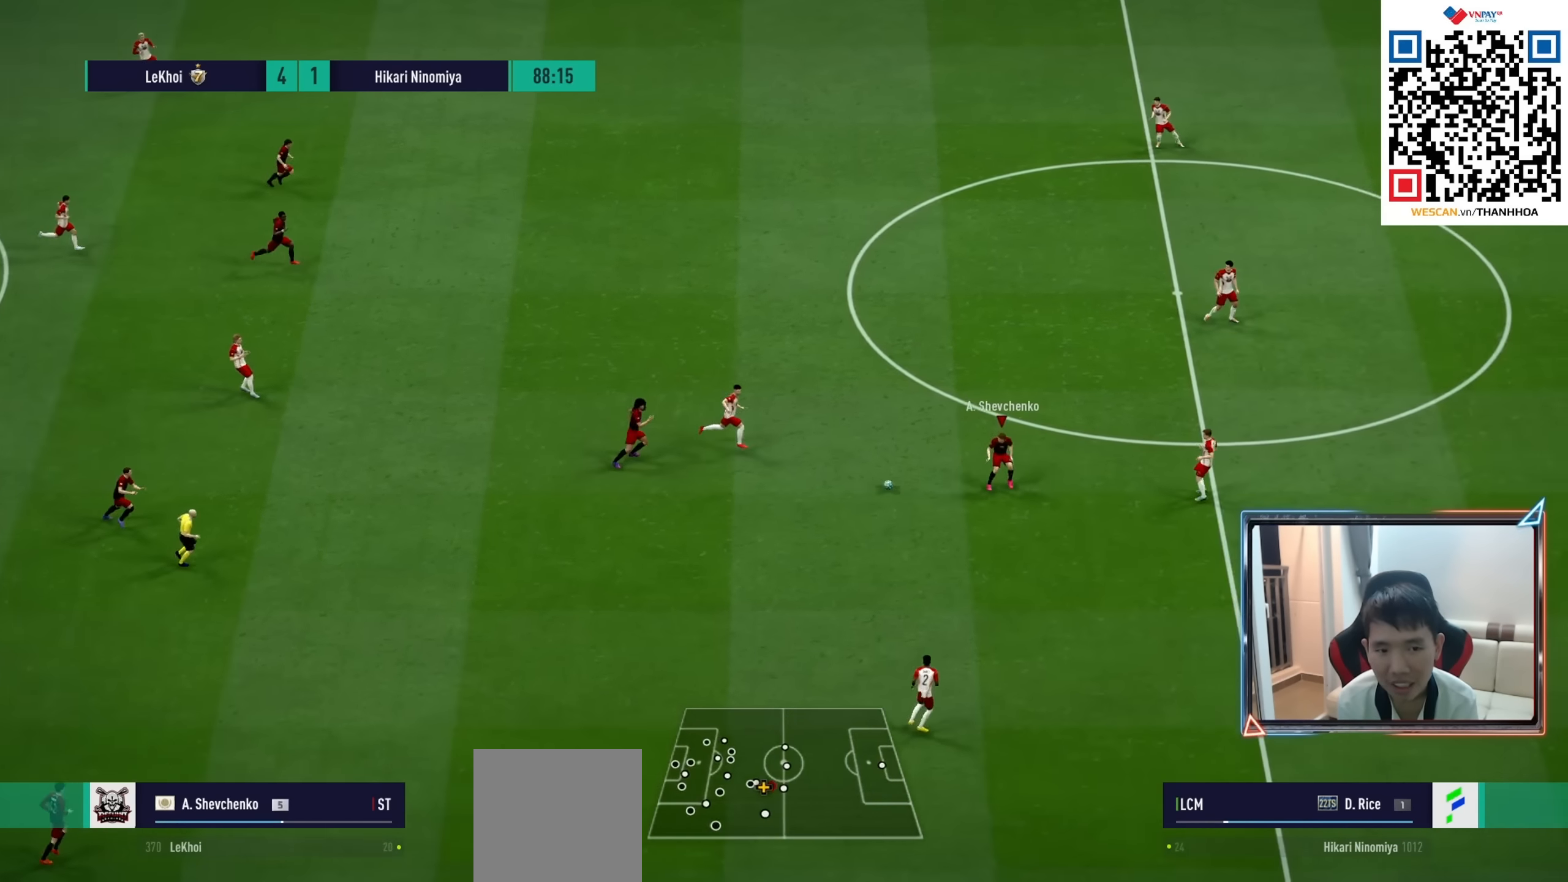
{"dt_ms": 500, "buttons": [], "left_stick": "up", "right_stick": "center", "events": [[234, "TRIANGLE", "down"], [384, "TRIANGLE", "up"]]}
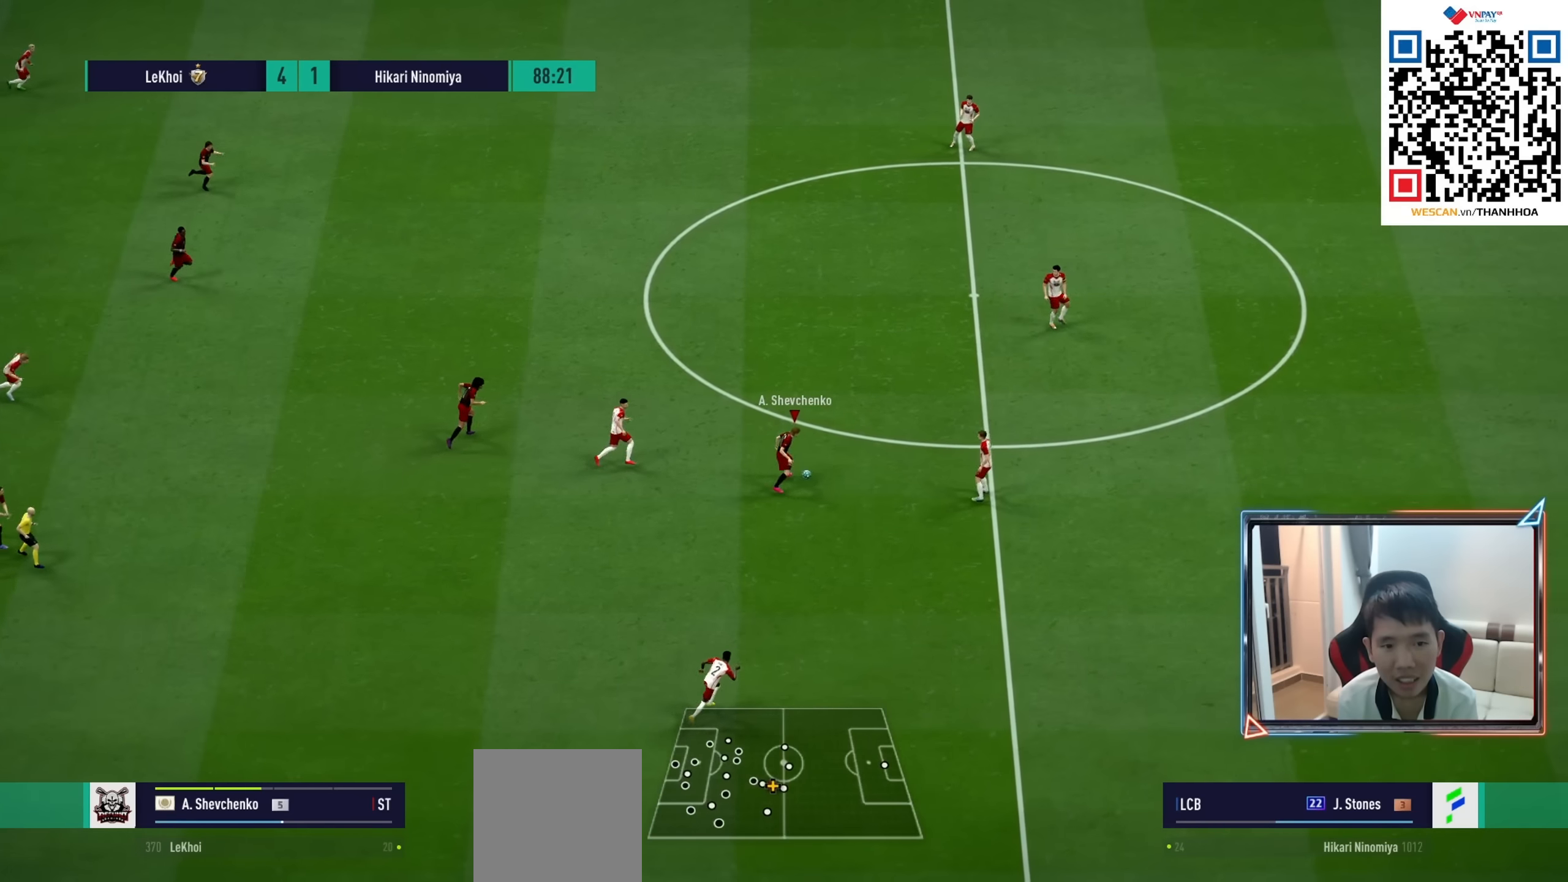
{"dt_ms": 500, "buttons": ["R1"], "left_stick": "right", "right_stick": "center", "events": [[367, "R1", "down"], [450, "left_stick", "right"]]}
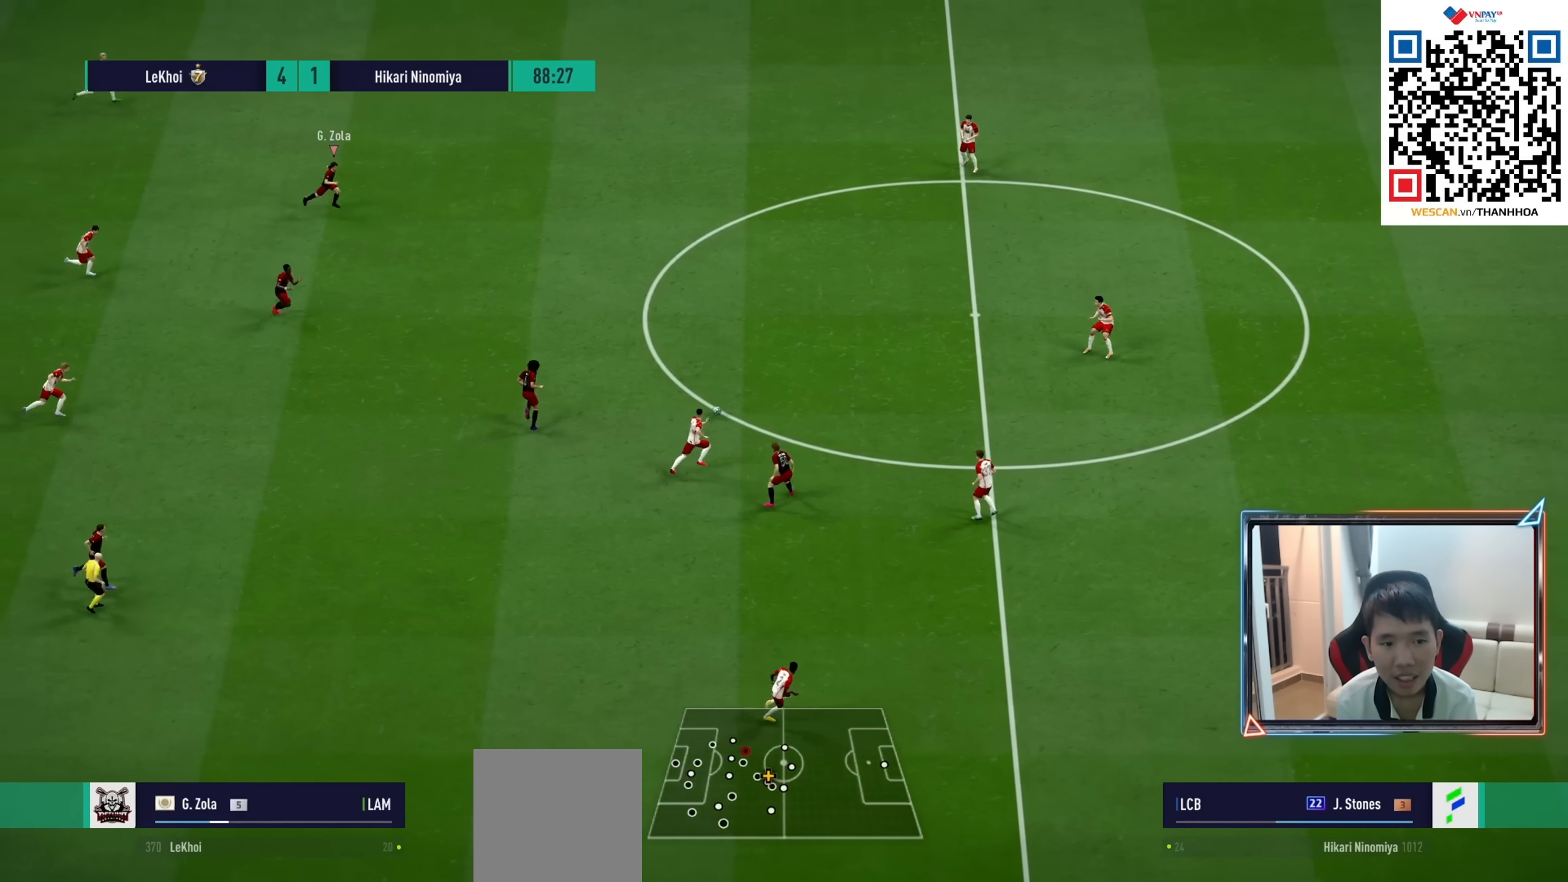
{"dt_ms": 1000, "buttons": ["R1"], "left_stick": "right", "right_stick": "center"}
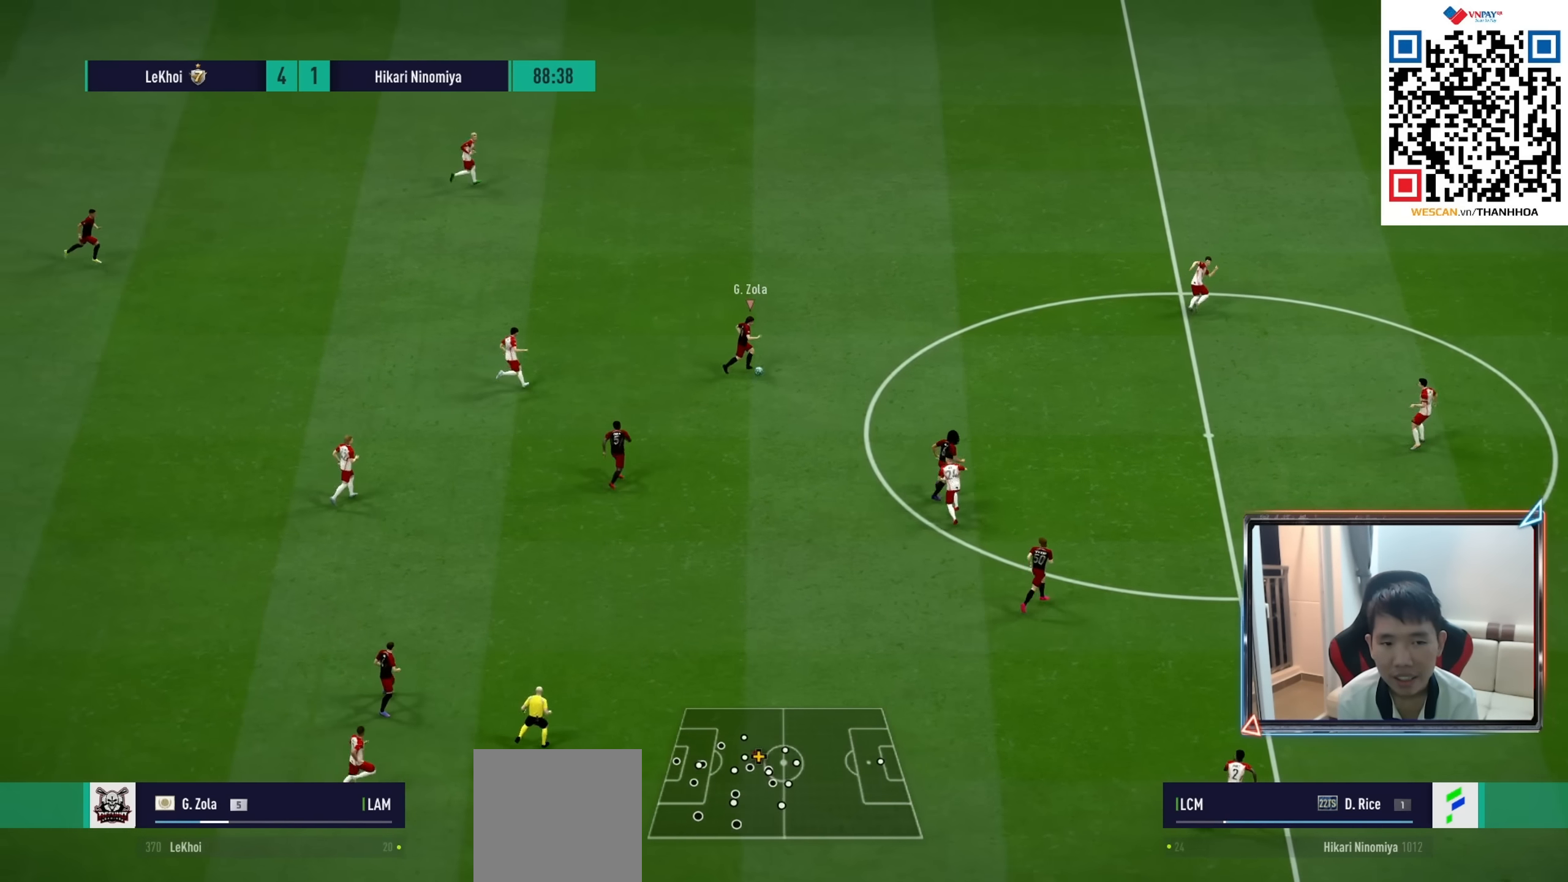
{"dt_ms": 500, "buttons": ["R1"], "left_stick": "right", "right_stick": "center", "events": []}
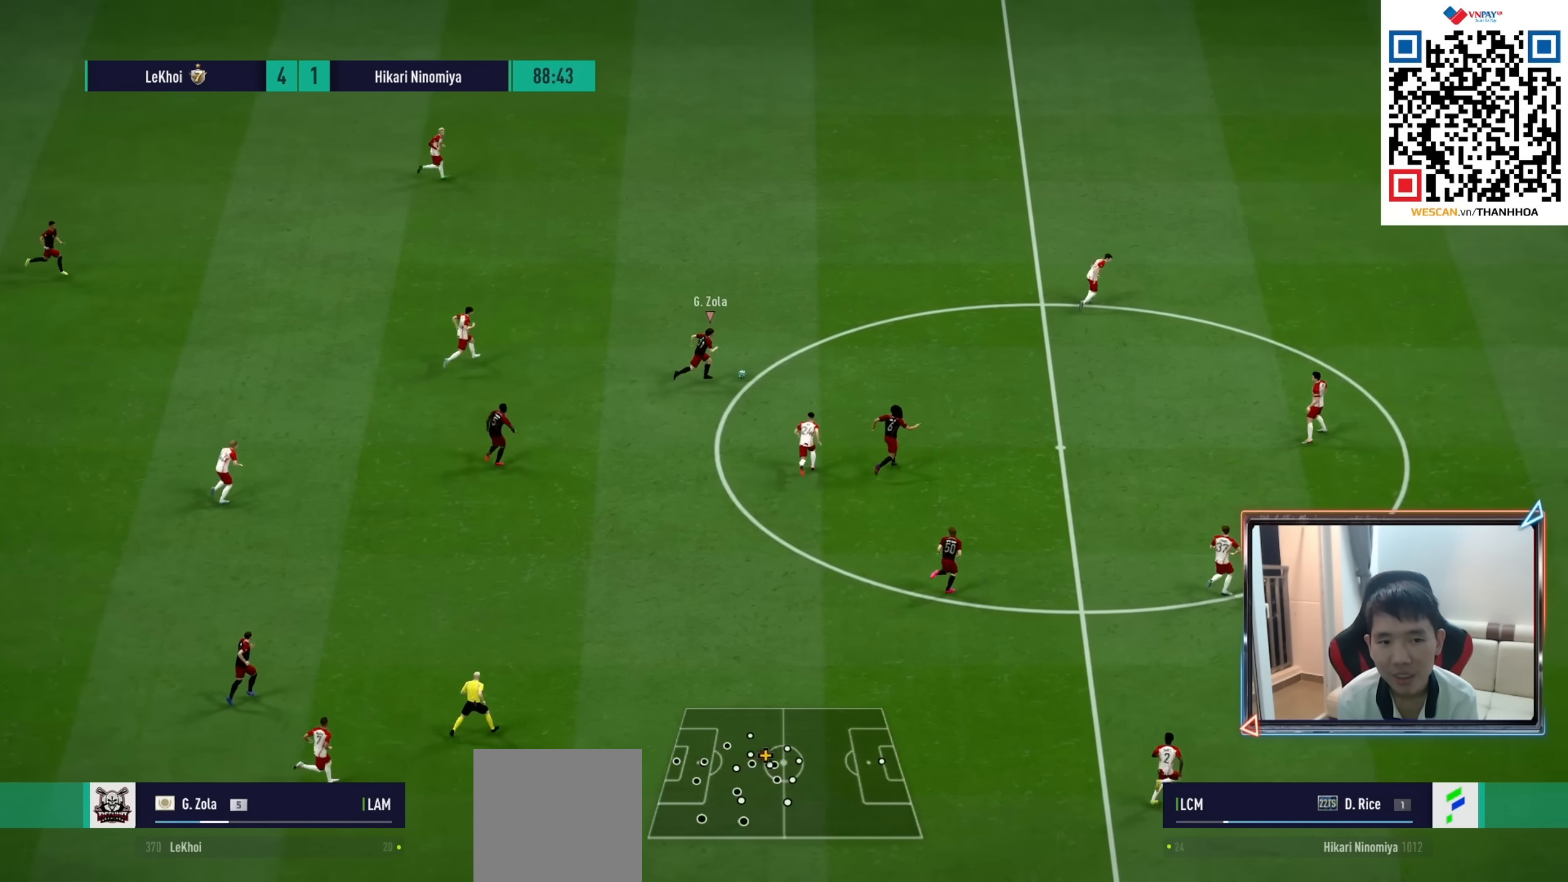
{"dt_ms": 500, "buttons": [], "left_stick": "down-left", "right_stick": "center", "events": [[167, "R1", "up"], [234, "left_stick", "left"], [350, "left_stick", "down-left"]]}
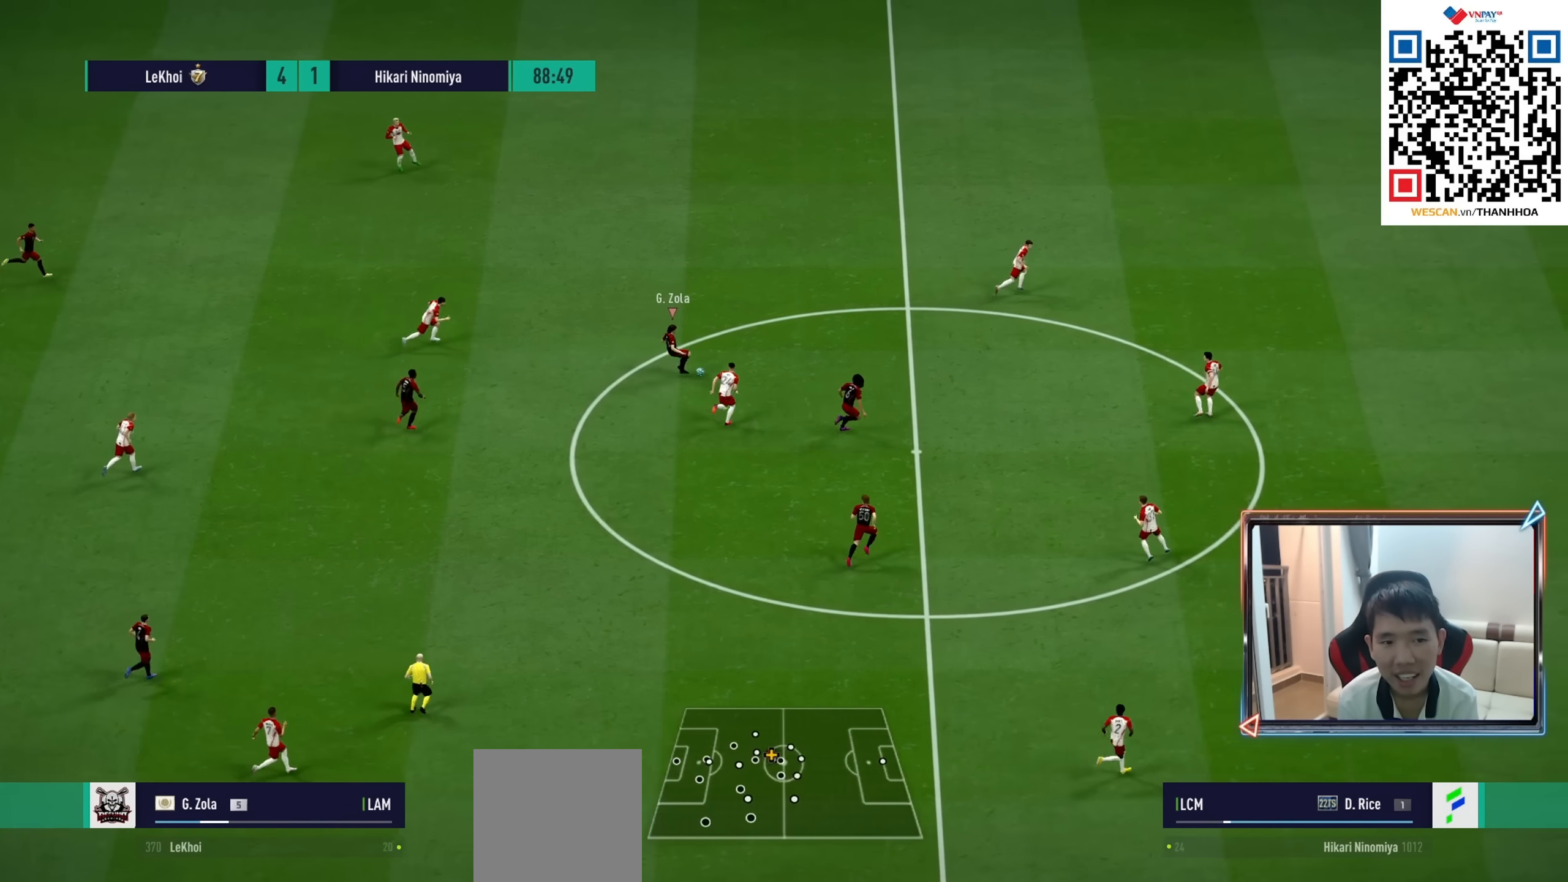
{"dt_ms": 500, "buttons": [], "left_stick": "down-right", "right_stick": "center", "events": [[67, "left_stick", "down"], [250, "CROSS", "down"], [284, "left_stick", "down-right"], [367, "CROSS", "up"]]}
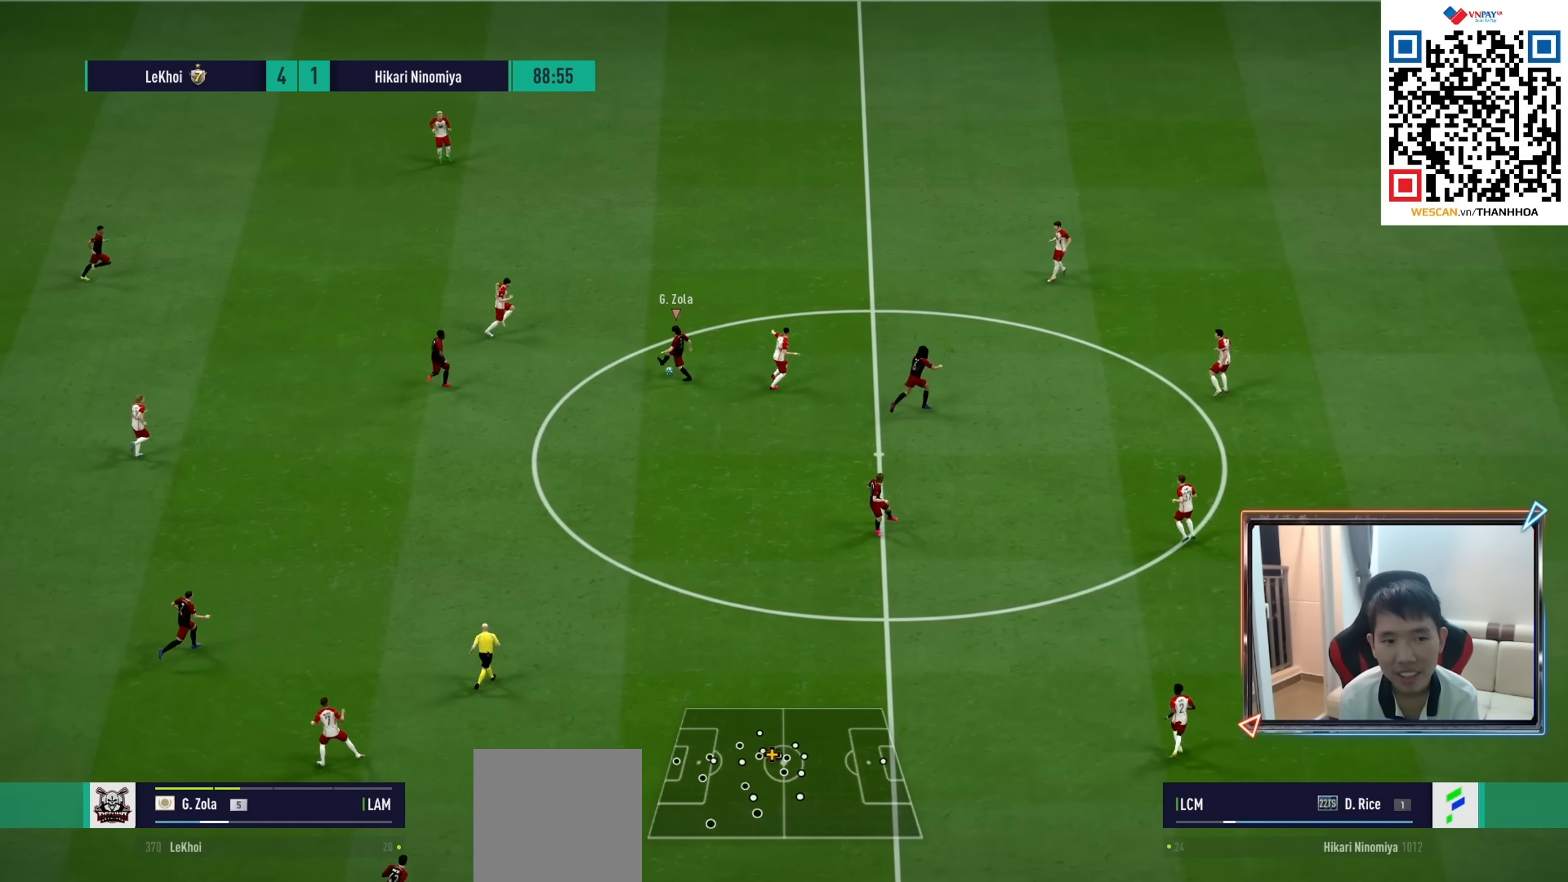
{"dt_ms": 500, "buttons": [], "left_stick": "down-right", "right_stick": "center", "events": []}
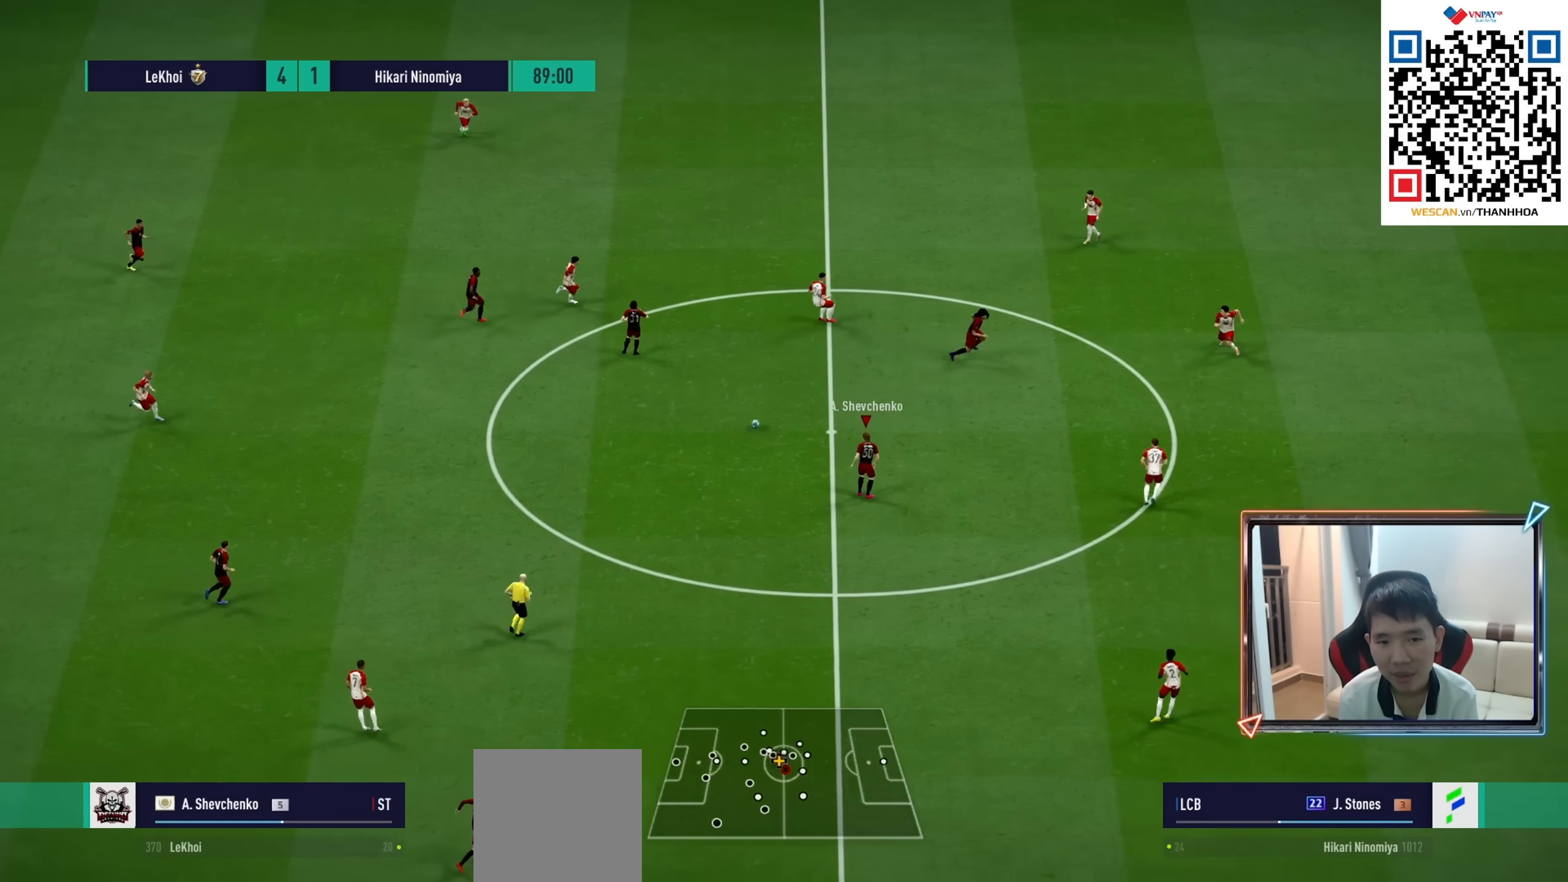
{"dt_ms": 500, "buttons": [], "left_stick": "up-right", "right_stick": "center", "events": [[17, "left_stick", "right"], [50, "R1", "down"], [150, "R1", "up"], [250, "CROSS", "down"], [350, "CROSS", "up"], [350, "left_stick", "up-right"]]}